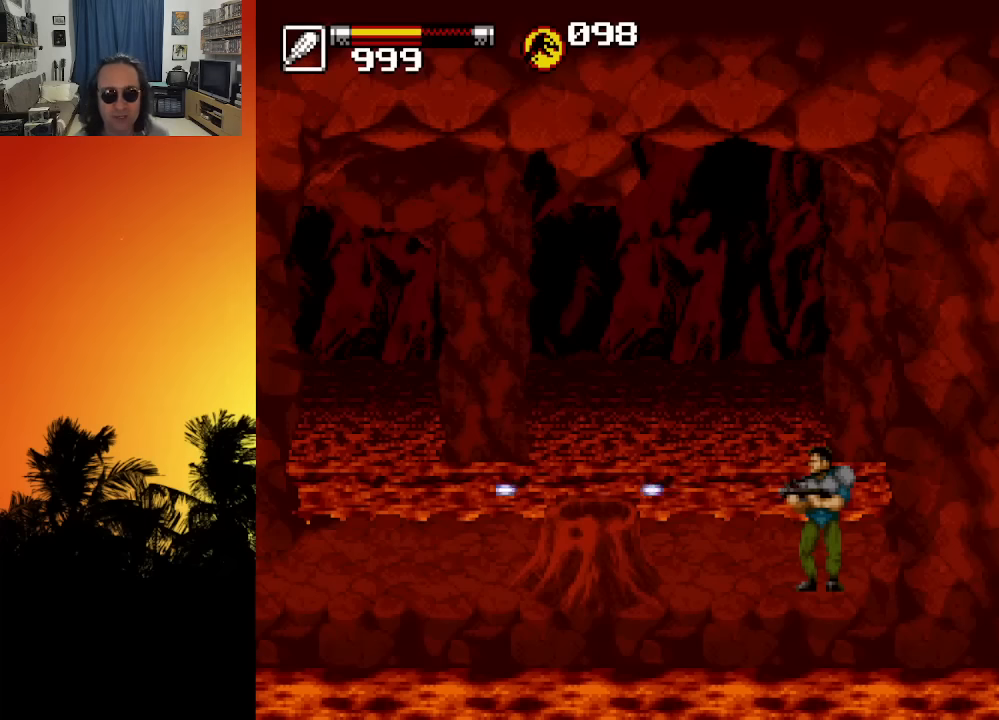
Gameplay with a controller (Xbox layout); each line is a JSON object with the inputs held at the frame after it. "events" lists button and stick changes between this image and that frame as [ms after this image, input, new state], when the widget could be followed in between. Not read: A L3 R3.
{"buttons": [], "left_stick": "center", "right_stick": "center", "events": [[50, "X", "up"], [116, "X", "down"], [183, "X", "up"], [266, "X", "down"], [316, "X", "up"], [400, "X", "down"], [450, "X", "up"]]}
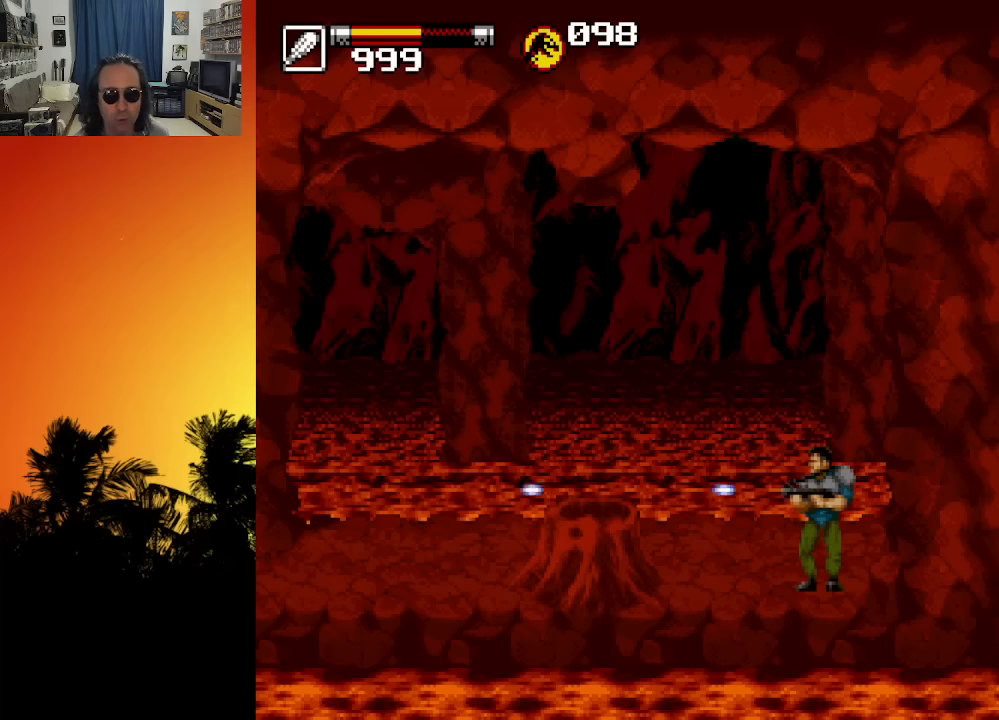
{"buttons": [], "left_stick": "center", "right_stick": "center", "events": [[33, "X", "down"], [83, "X", "up"], [166, "X", "down"], [233, "X", "up"], [300, "DPAD_LEFT", "down"], [300, "X", "down"], [366, "X", "up"], [450, "X", "down"], [500, "DPAD_LEFT", "up"], [500, "X", "up"]]}
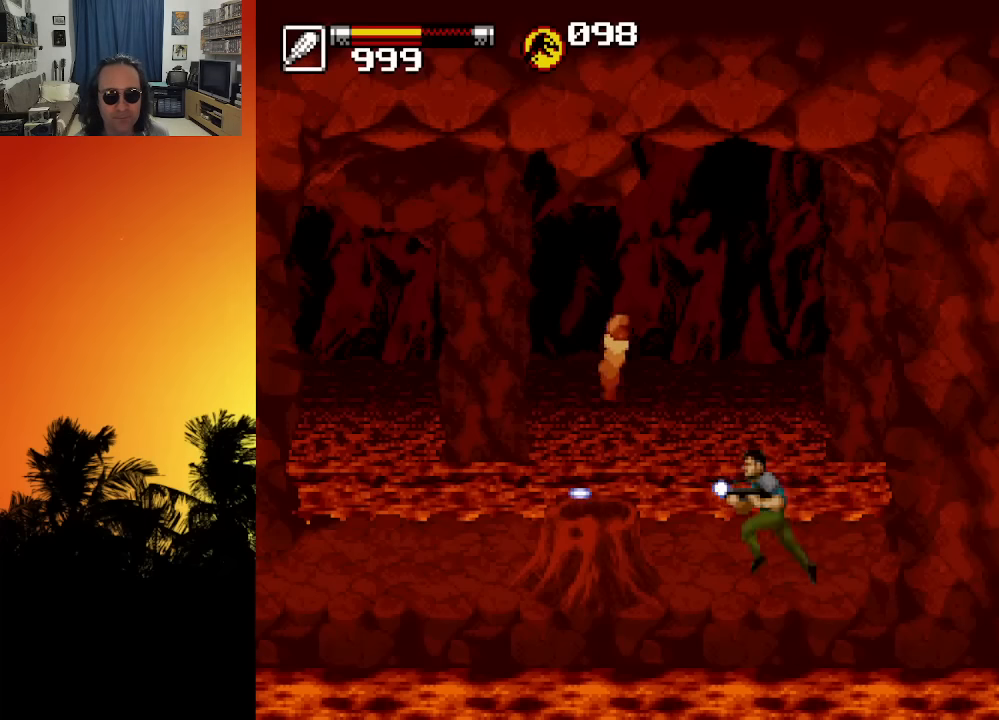
{"buttons": ["DPAD_RIGHT"], "left_stick": "center", "right_stick": "center", "events": [[66, "X", "down"], [133, "X", "up"], [216, "X", "down"], [250, "DPAD_RIGHT", "down"], [316, "X", "up"]]}
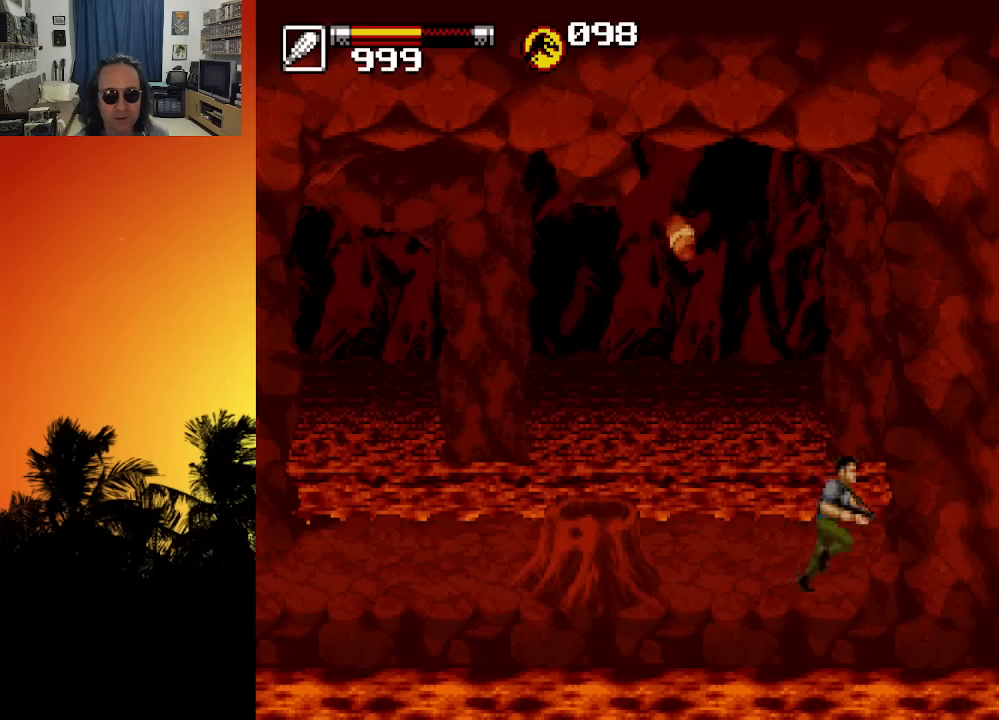
{"buttons": [], "left_stick": "center", "right_stick": "center", "events": [[66, "DPAD_DOWN", "down"], [66, "DPAD_RIGHT", "up"], [83, "DPAD_DOWN", "up"], [83, "DPAD_LEFT", "down"], [150, "DPAD_LEFT", "up"], [166, "X", "down"], [200, "X", "up"], [283, "X", "down"], [333, "X", "up"], [400, "X", "down"], [466, "X", "up"]]}
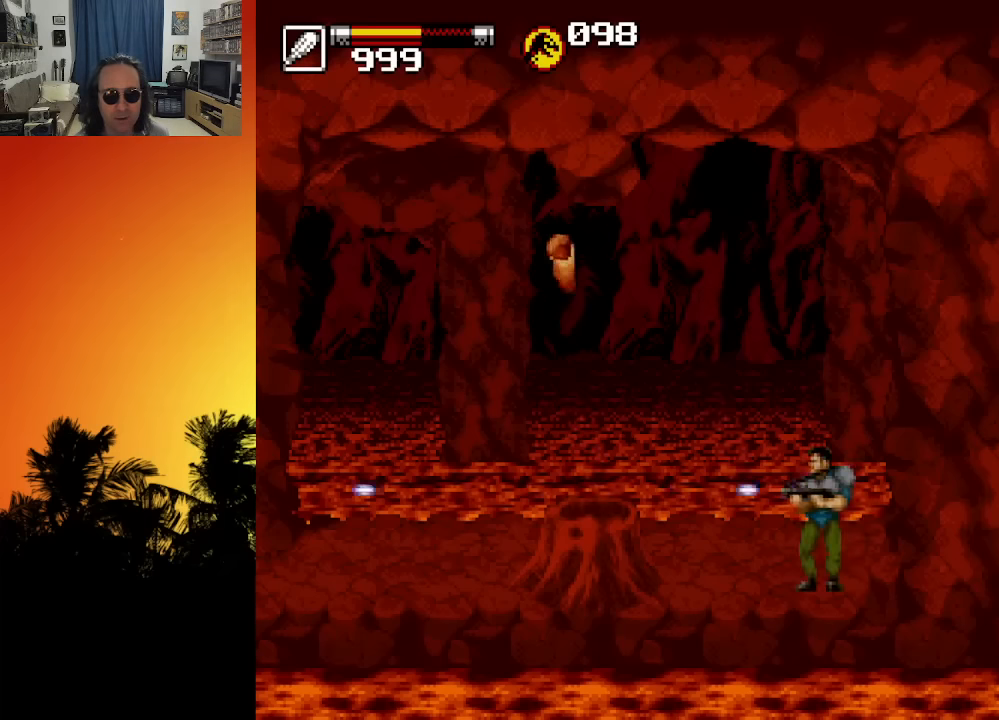
{"buttons": [], "left_stick": "center", "right_stick": "center", "events": [[16, "X", "down"], [83, "X", "up"], [150, "X", "down"], [166, "DPAD_LEFT", "down"], [216, "X", "up"], [283, "X", "down"], [350, "X", "up"], [416, "X", "down"], [466, "X", "up"], [500, "DPAD_LEFT", "up"]]}
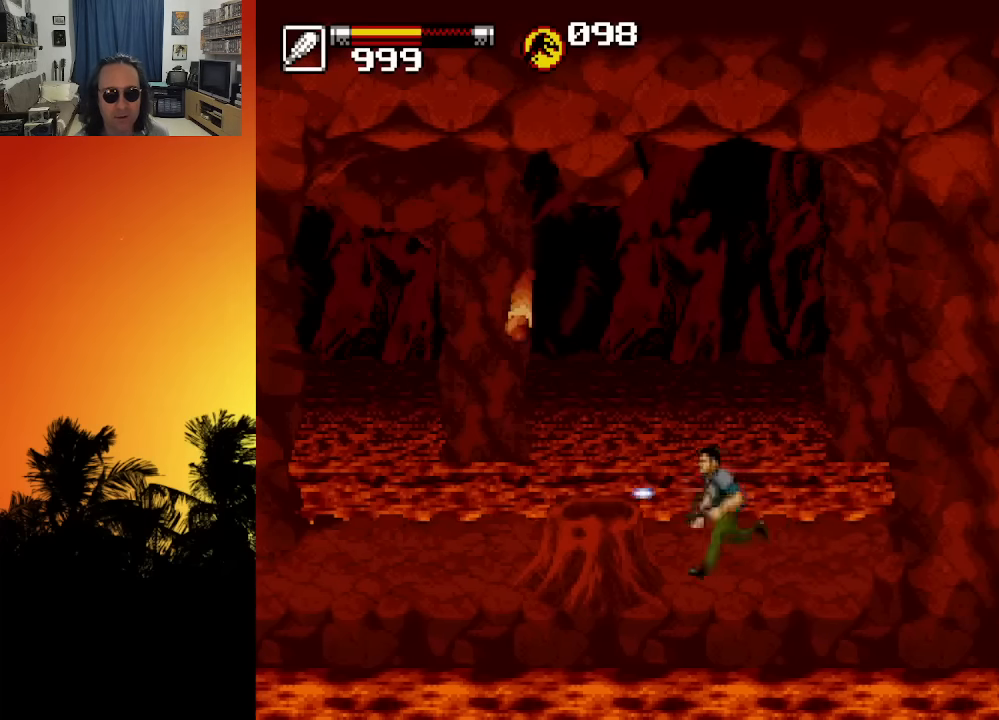
{"buttons": ["X", "DPAD_DOWN", "DPAD_LEFT"], "left_stick": "center", "right_stick": "center", "events": [[33, "X", "down"], [100, "X", "up"], [166, "X", "down"], [233, "DPAD_LEFT", "down"], [233, "X", "up"], [333, "X", "down"], [366, "DPAD_DOWN", "down"], [433, "X", "up"], [500, "X", "down"]]}
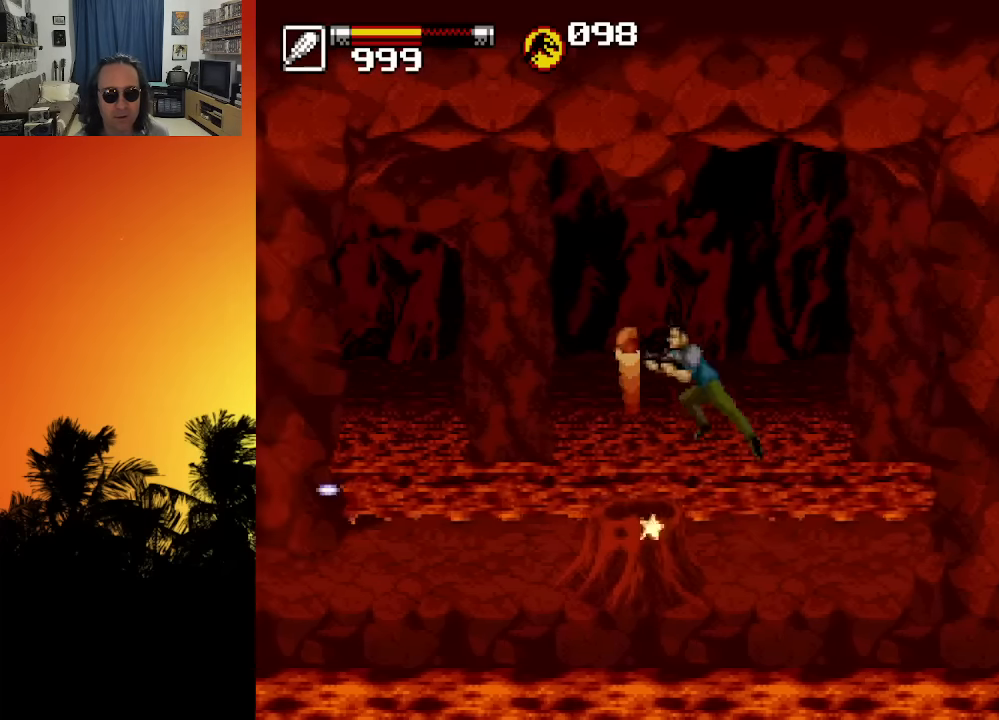
{"buttons": ["X", "DPAD_LEFT"], "left_stick": "center", "right_stick": "center", "events": [[66, "X", "up"], [150, "X", "down"], [233, "X", "up"], [316, "X", "down"], [383, "DPAD_DOWN", "up"], [416, "X", "up"], [483, "X", "down"]]}
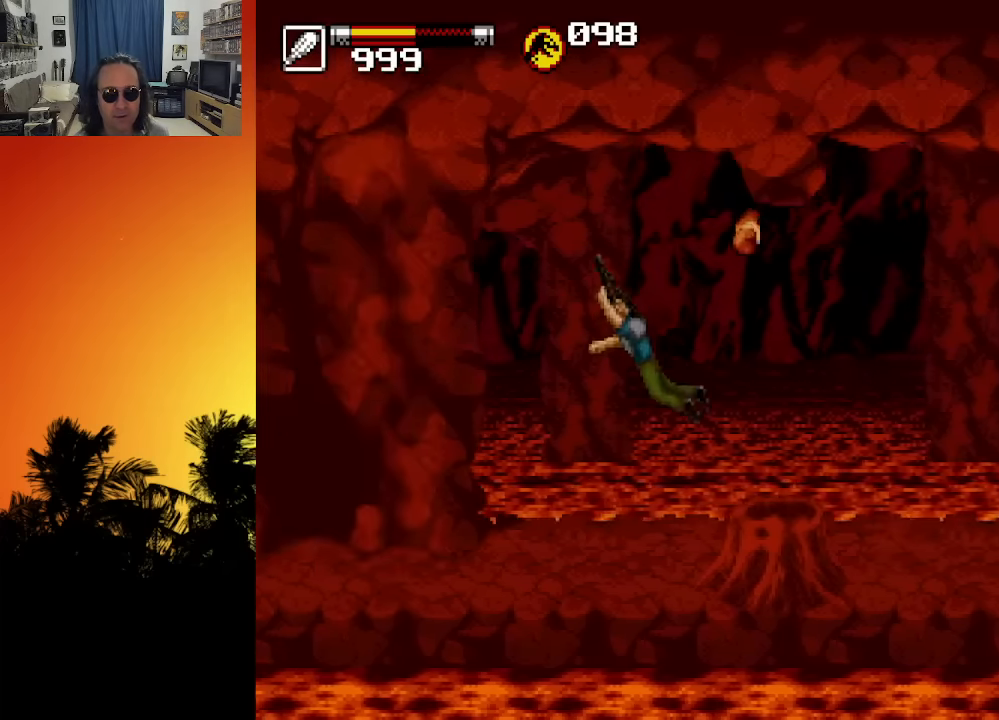
{"buttons": [], "left_stick": "center", "right_stick": "center", "events": [[116, "X", "up"], [383, "DPAD_LEFT", "up"]]}
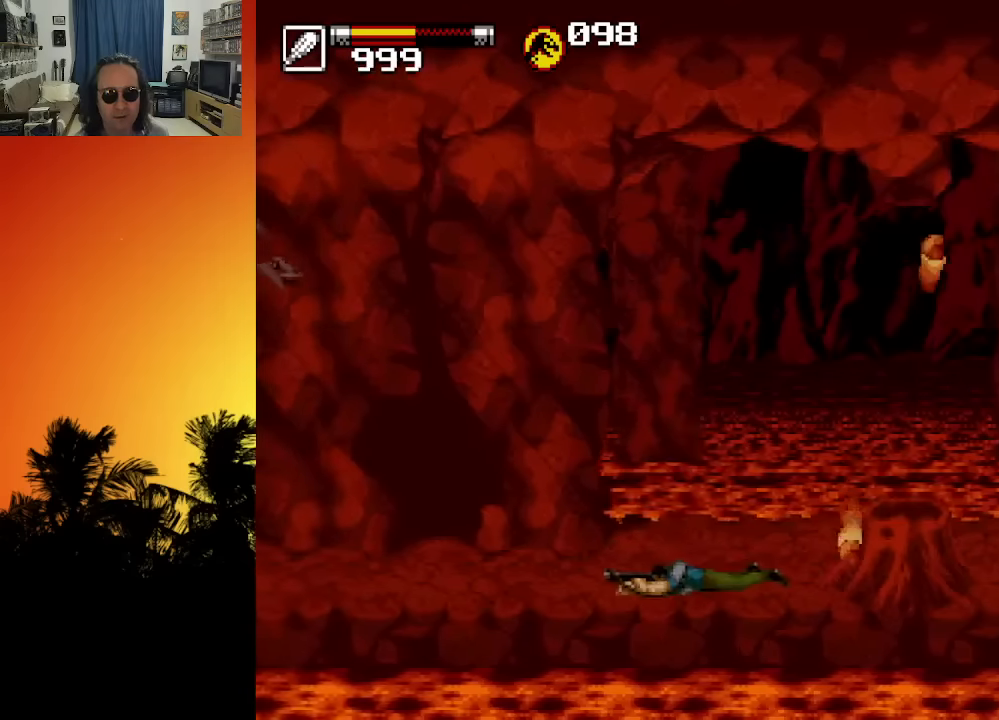
{"buttons": ["DPAD_LEFT"], "left_stick": "center", "right_stick": "center", "events": [[83, "DPAD_LEFT", "down"]]}
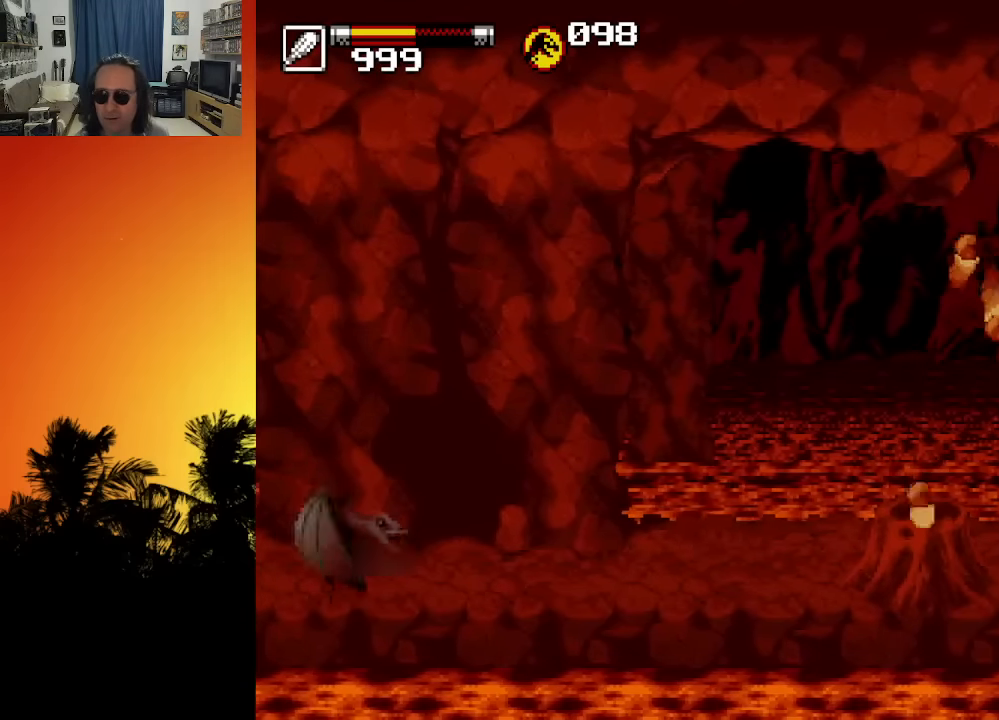
{"buttons": ["DPAD_LEFT"], "left_stick": "center", "right_stick": "center", "events": []}
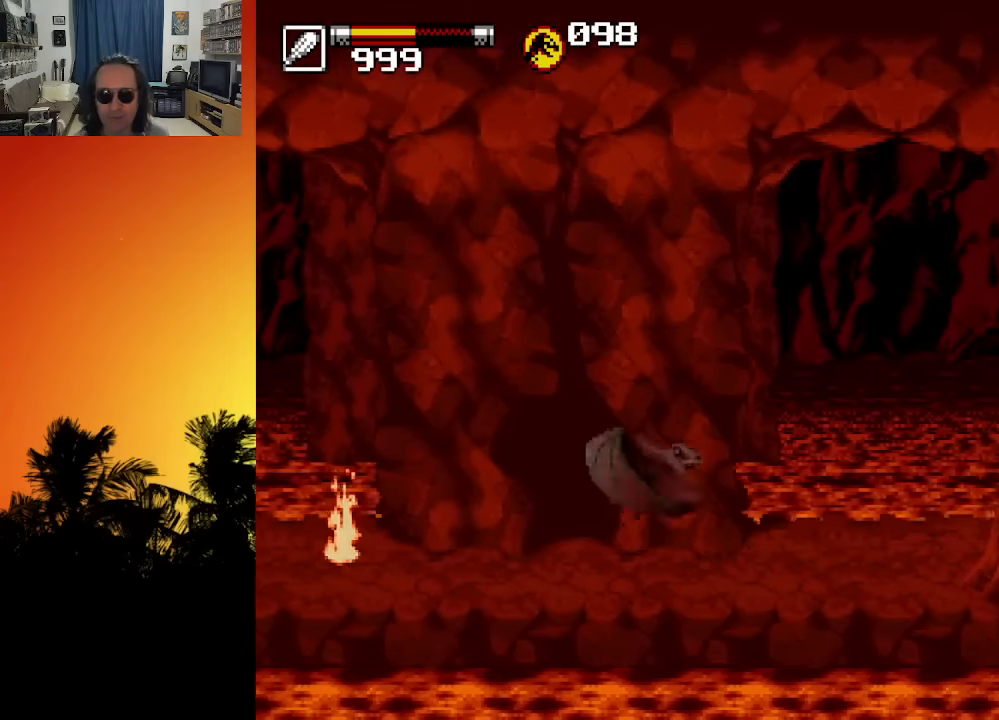
{"buttons": [], "left_stick": "center", "right_stick": "center", "events": [[183, "X", "down"], [216, "DPAD_LEFT", "up"], [266, "X", "up"], [300, "DPAD_UP", "down"], [450, "DPAD_UP", "up"]]}
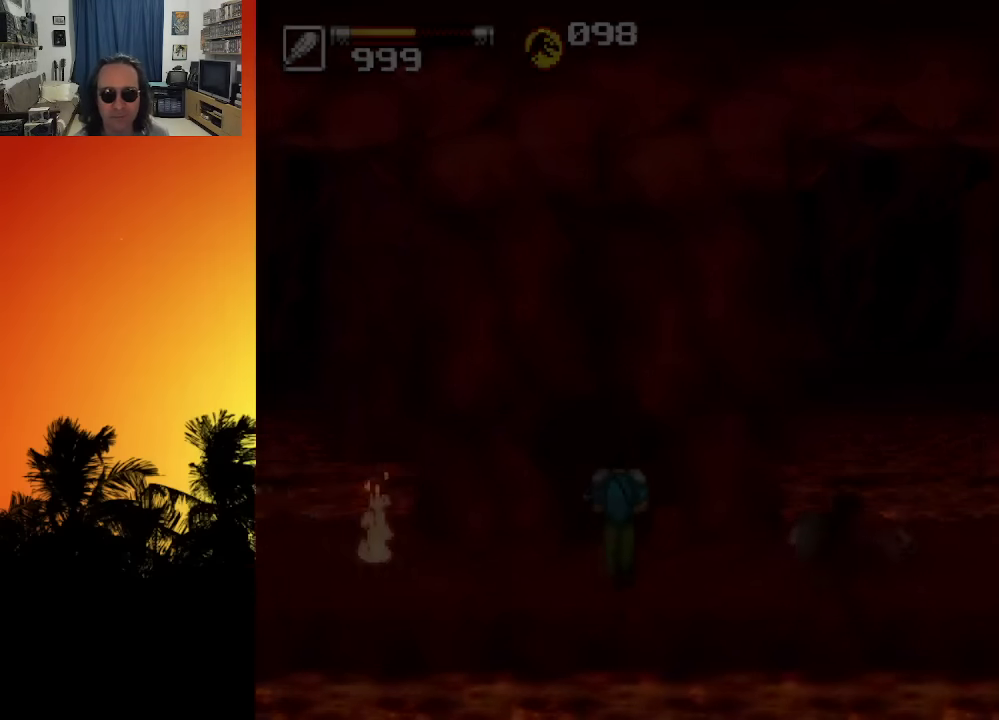
{"buttons": [], "left_stick": "center", "right_stick": "center", "events": [[16, "DPAD_UP", "down"], [150, "DPAD_UP", "up"]]}
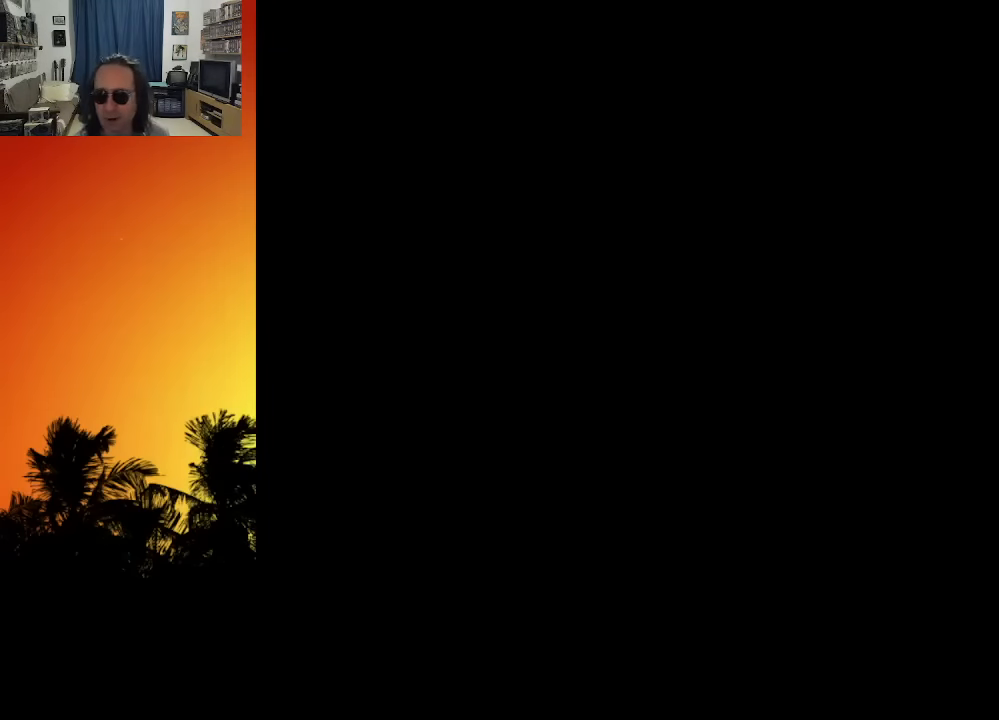
{"buttons": [], "left_stick": "center", "right_stick": "center", "events": []}
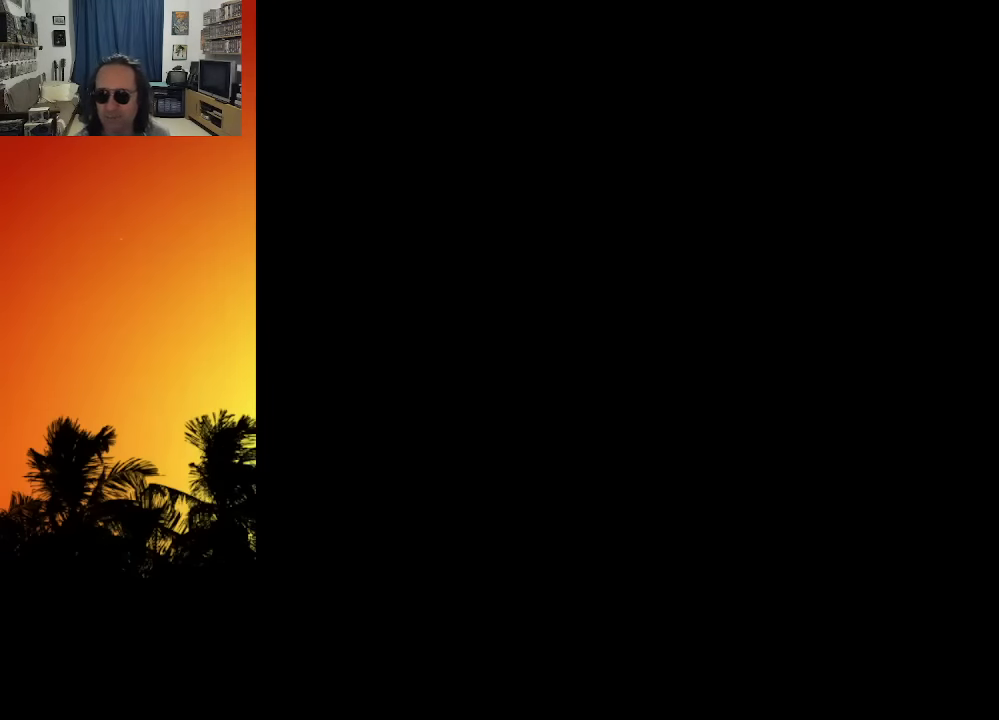
{"buttons": [], "left_stick": "center", "right_stick": "center", "events": []}
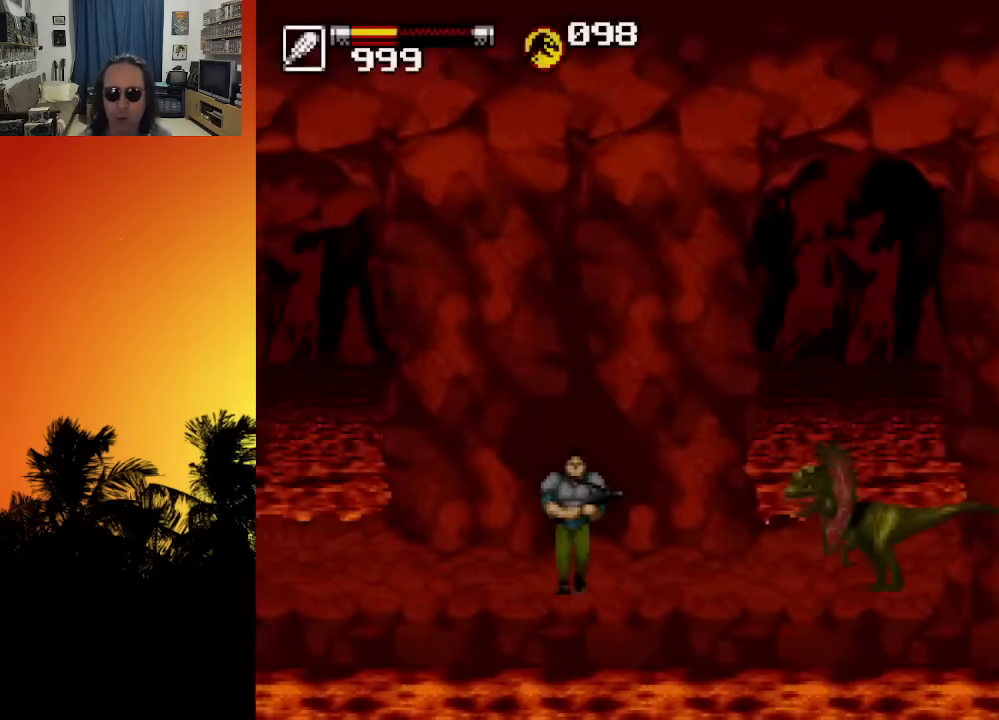
{"buttons": [], "left_stick": "center", "right_stick": "center", "events": [[316, "DPAD_RIGHT", "down"], [450, "X", "down"], [466, "DPAD_RIGHT", "up"], [483, "X", "up"]]}
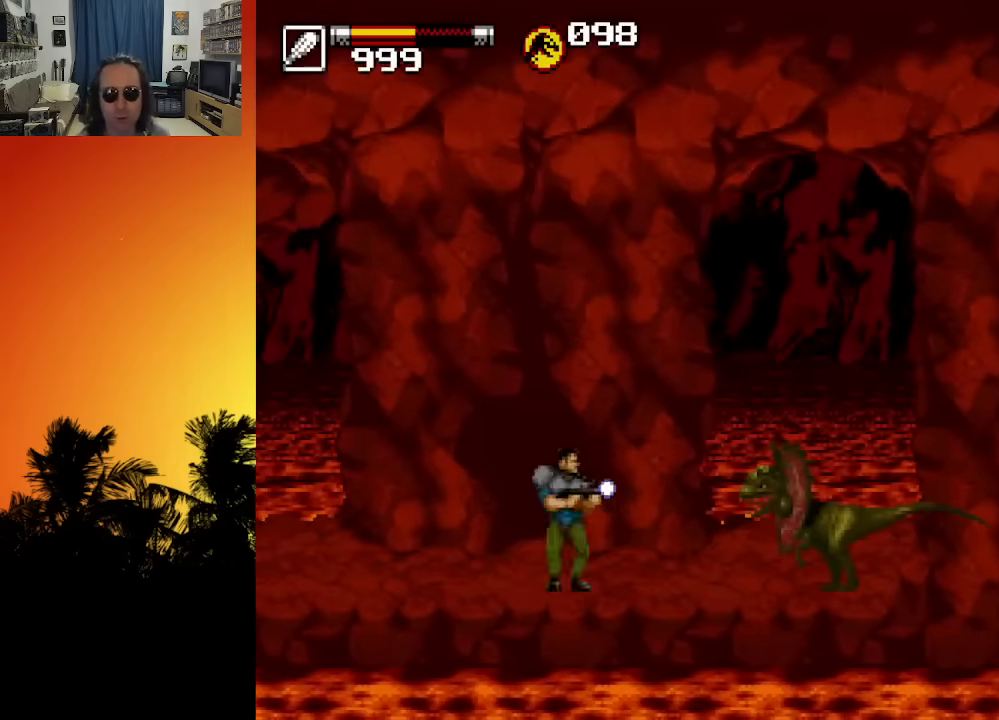
{"buttons": ["X", "DPAD_DOWN"], "left_stick": "center", "right_stick": "center", "events": [[66, "X", "down"], [83, "DPAD_DOWN", "down"], [100, "X", "up"], [166, "X", "down"], [216, "X", "up"], [283, "X", "down"], [333, "X", "up"], [383, "X", "down"], [433, "X", "up"], [500, "X", "down"]]}
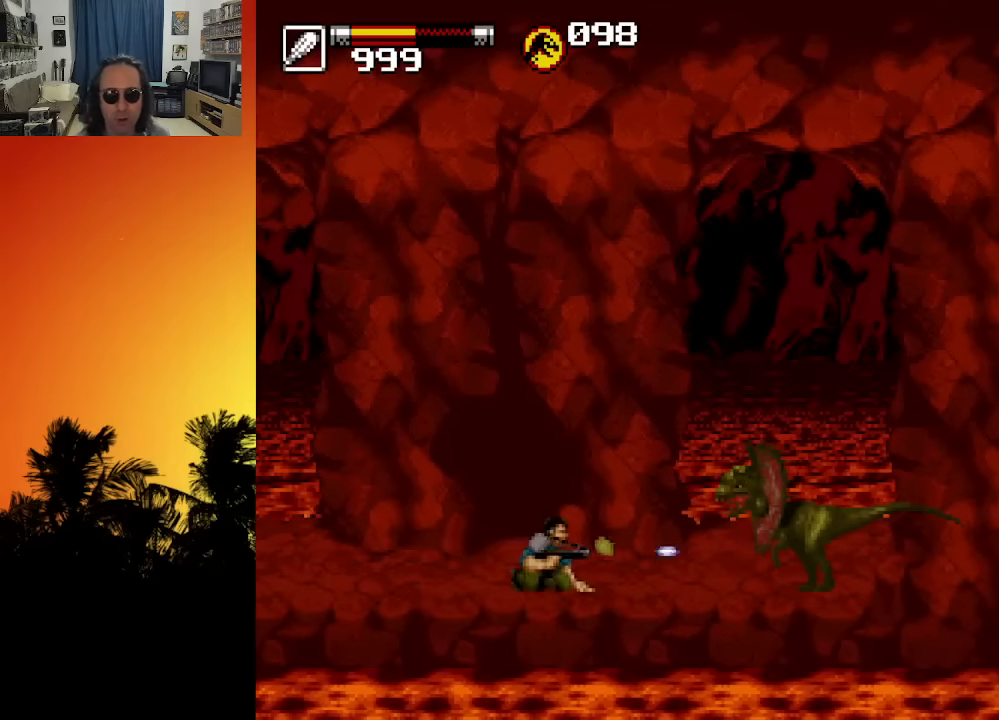
{"buttons": ["X", "DPAD_DOWN"], "left_stick": "center", "right_stick": "center", "events": [[50, "X", "up"], [116, "X", "down"], [166, "X", "up"], [233, "X", "down"], [283, "X", "up"], [350, "X", "down"], [383, "X", "up"], [466, "X", "down"]]}
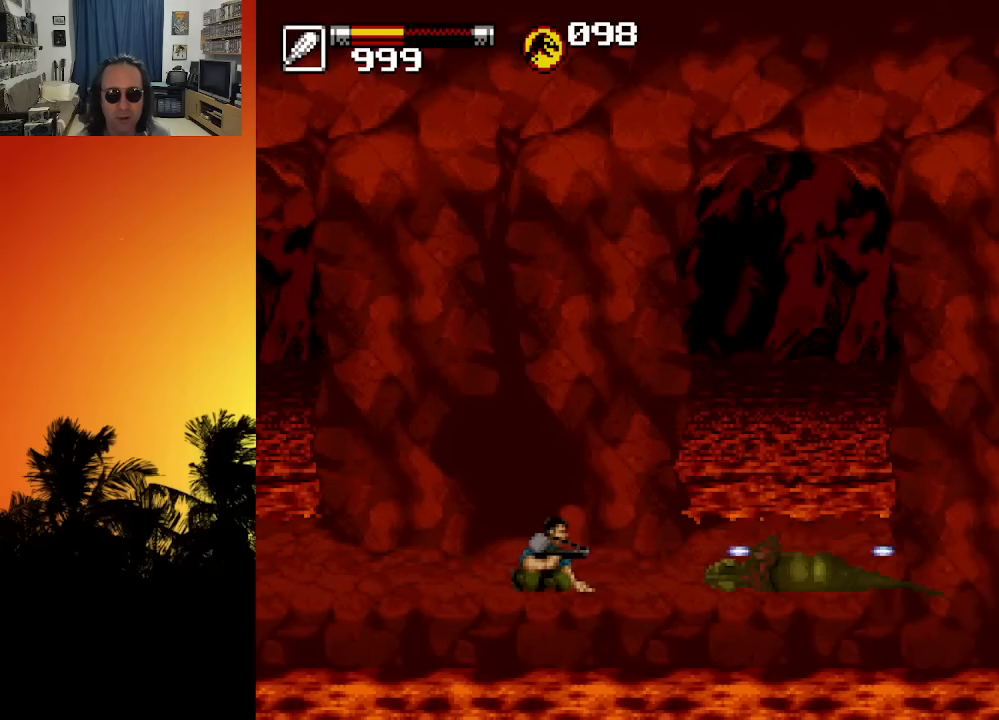
{"buttons": ["DPAD_RIGHT"], "left_stick": "center", "right_stick": "center", "events": [[33, "DPAD_DOWN", "up"], [33, "X", "up"], [133, "DPAD_RIGHT", "down"]]}
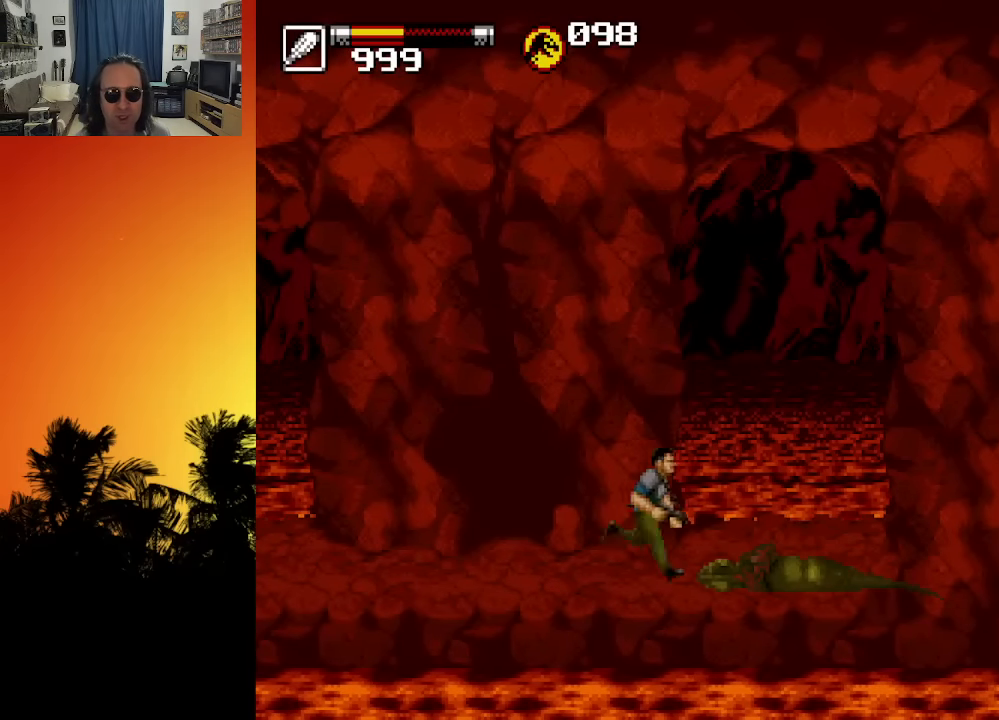
{"buttons": ["DPAD_LEFT"], "left_stick": "center", "right_stick": "center", "events": [[100, "DPAD_DOWN", "down"], [100, "DPAD_RIGHT", "up"], [116, "DPAD_LEFT", "down"], [150, "DPAD_DOWN", "up"], [433, "X", "down"], [483, "X", "up"]]}
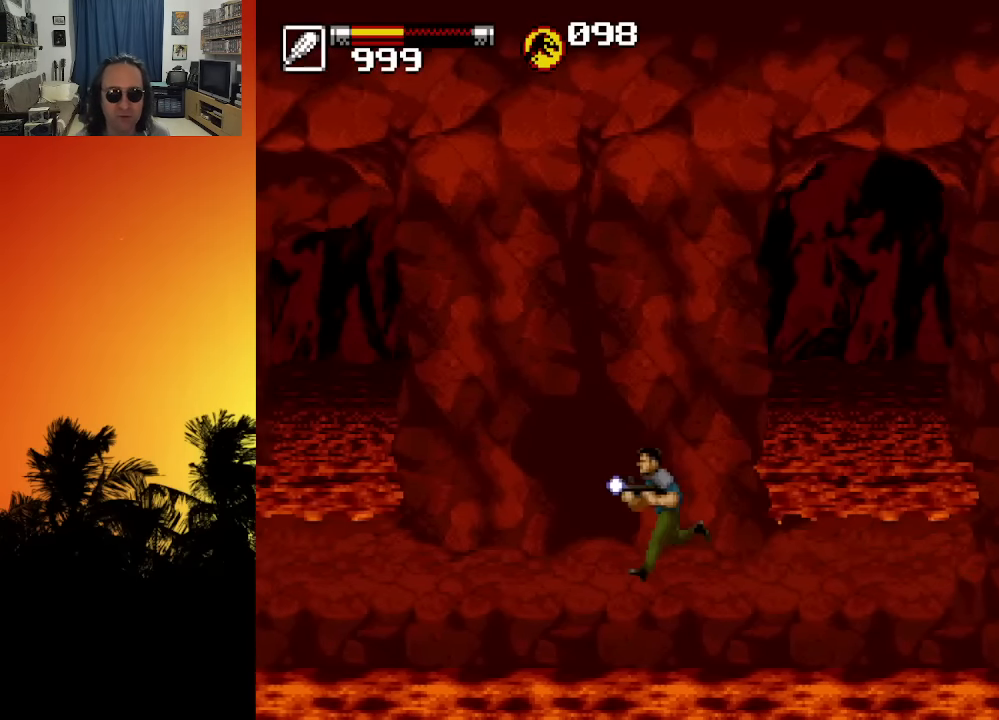
{"buttons": ["X", "DPAD_LEFT"], "left_stick": "center", "right_stick": "center", "events": [[266, "X", "down"], [333, "X", "up"], [350, "X", "down"]]}
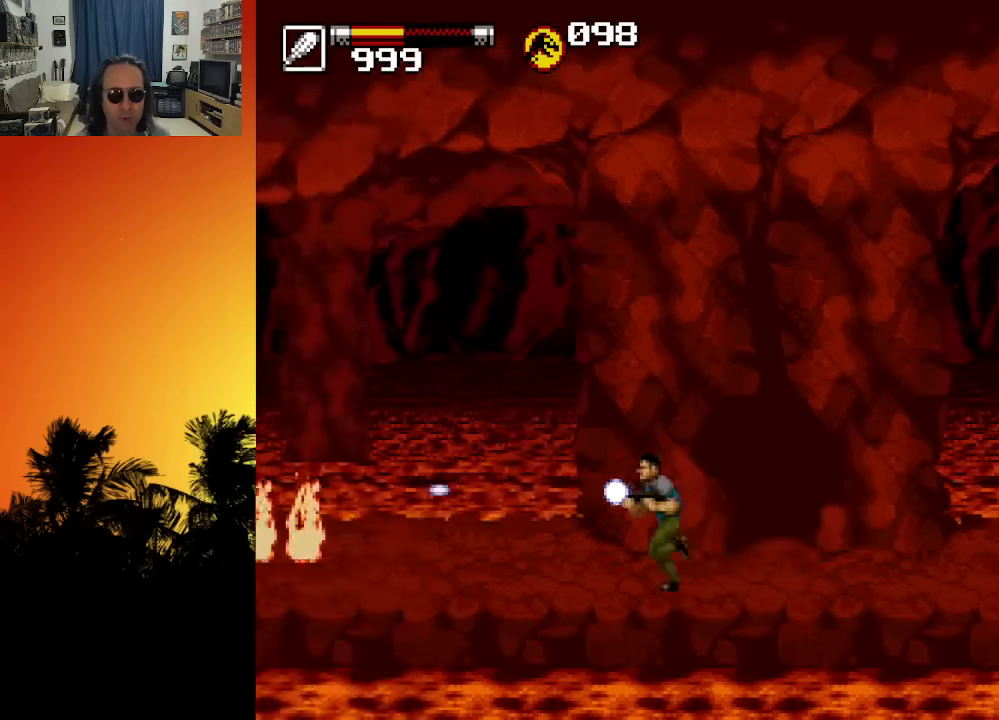
{"buttons": ["DPAD_LEFT"], "left_stick": "center", "right_stick": "center", "events": [[33, "X", "up"], [116, "X", "down"], [166, "DPAD_LEFT", "up"], [183, "X", "up"], [266, "X", "down"], [333, "X", "up"], [400, "DPAD_LEFT", "down"], [400, "X", "down"], [466, "X", "up"]]}
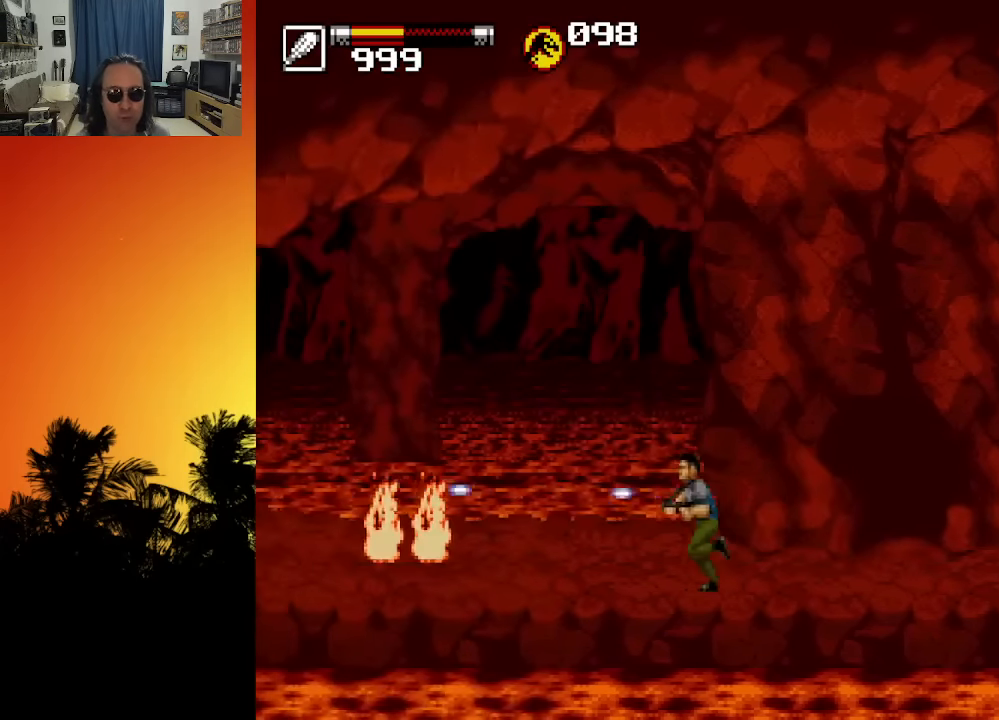
{"buttons": [], "left_stick": "center", "right_stick": "center", "events": [[66, "X", "down"], [116, "X", "up"], [183, "X", "down"], [250, "X", "up"], [316, "X", "down"], [383, "X", "up"], [416, "DPAD_LEFT", "up"], [450, "X", "down"], [500, "X", "up"]]}
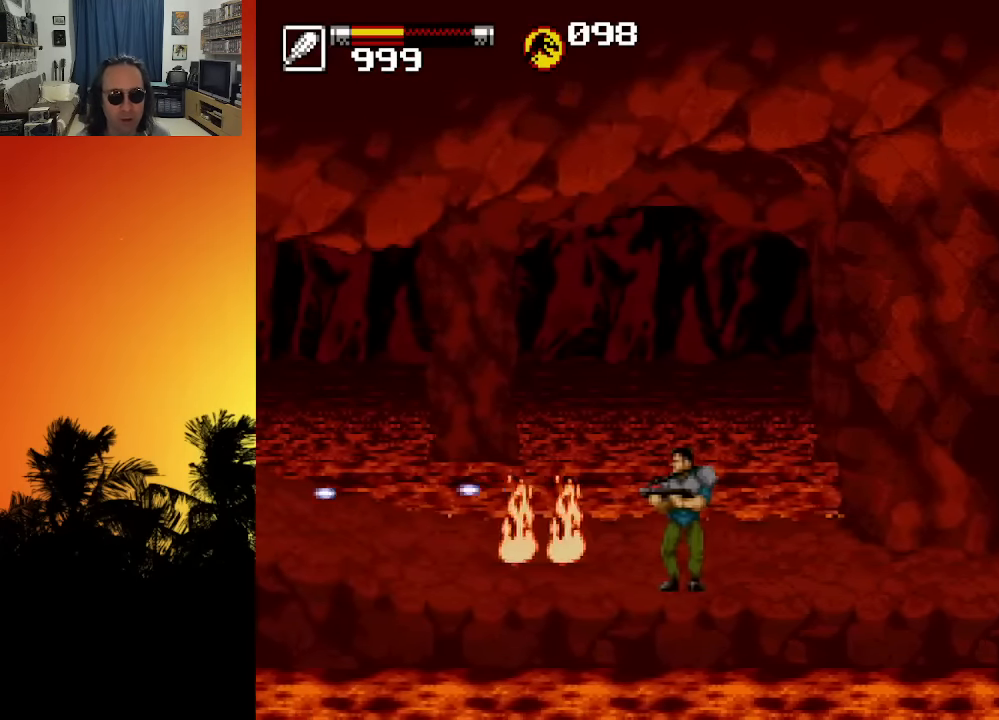
{"buttons": ["DPAD_LEFT"], "left_stick": "center", "right_stick": "center", "events": [[66, "X", "down"], [150, "X", "up"], [266, "DPAD_LEFT", "down"], [366, "X", "down"], [450, "X", "up"]]}
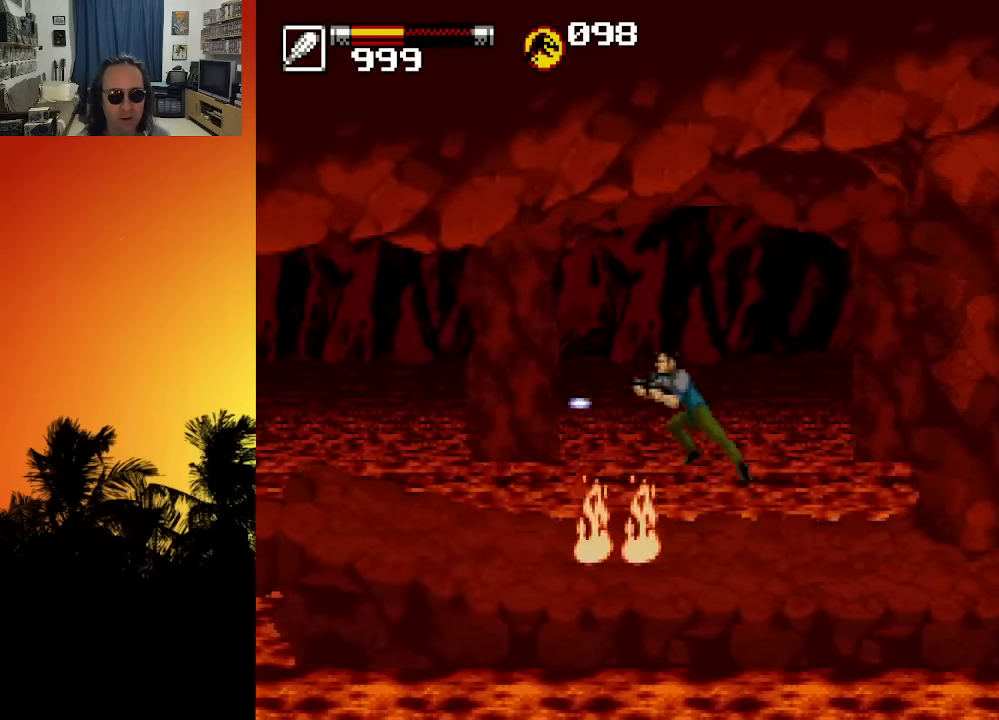
{"buttons": ["X", "DPAD_LEFT"], "left_stick": "center", "right_stick": "center", "events": [[33, "X", "down"], [100, "X", "up"], [183, "X", "down"], [233, "X", "up"], [333, "X", "down"], [416, "X", "up"], [500, "X", "down"]]}
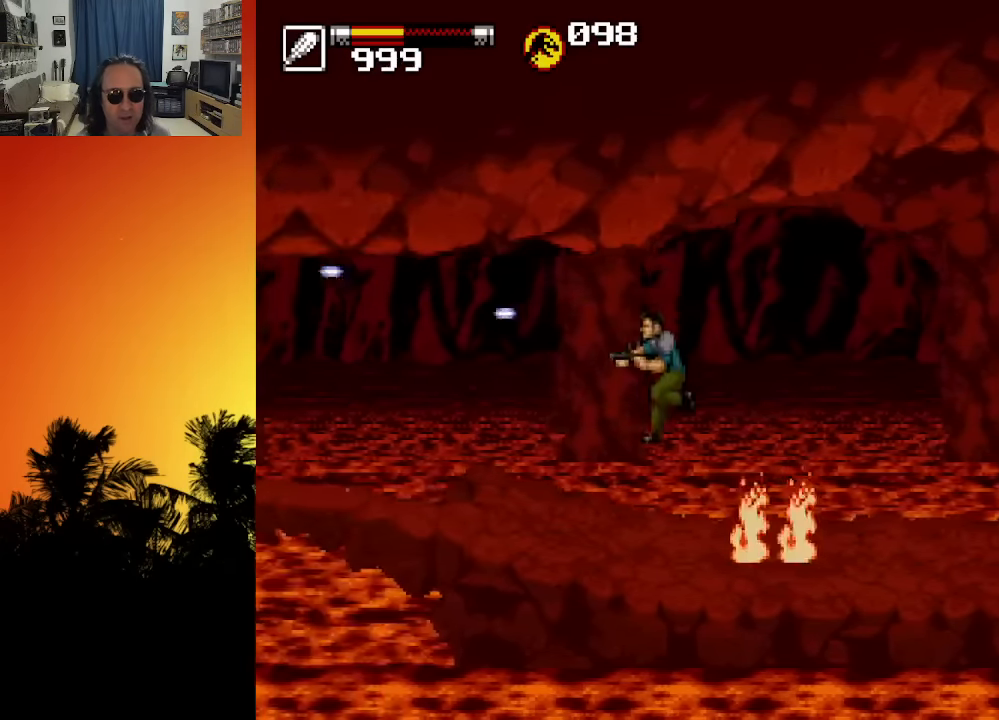
{"buttons": ["X", "DPAD_LEFT"], "left_stick": "center", "right_stick": "center", "events": [[50, "DPAD_LEFT", "up"], [50, "X", "up"], [133, "X", "down"], [233, "DPAD_LEFT", "down"], [233, "X", "up"], [333, "X", "down"], [400, "X", "up"], [483, "X", "down"]]}
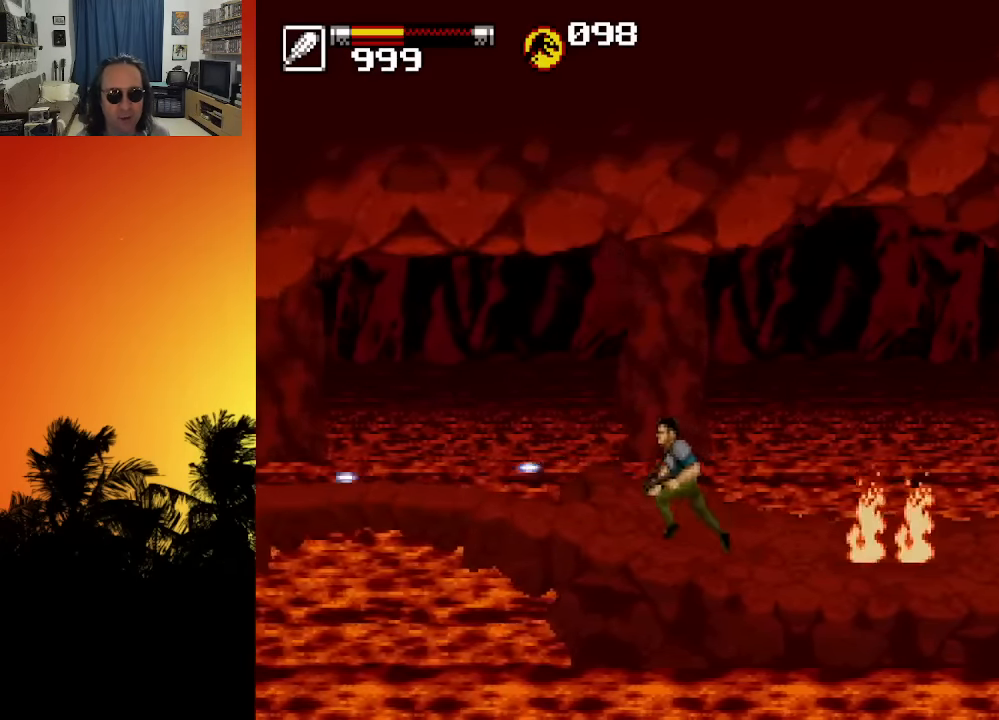
{"buttons": ["X"], "left_stick": "center", "right_stick": "center", "events": [[50, "X", "up"], [133, "X", "down"], [216, "X", "up"], [283, "X", "down"], [316, "DPAD_LEFT", "up"], [366, "X", "up"], [450, "X", "down"]]}
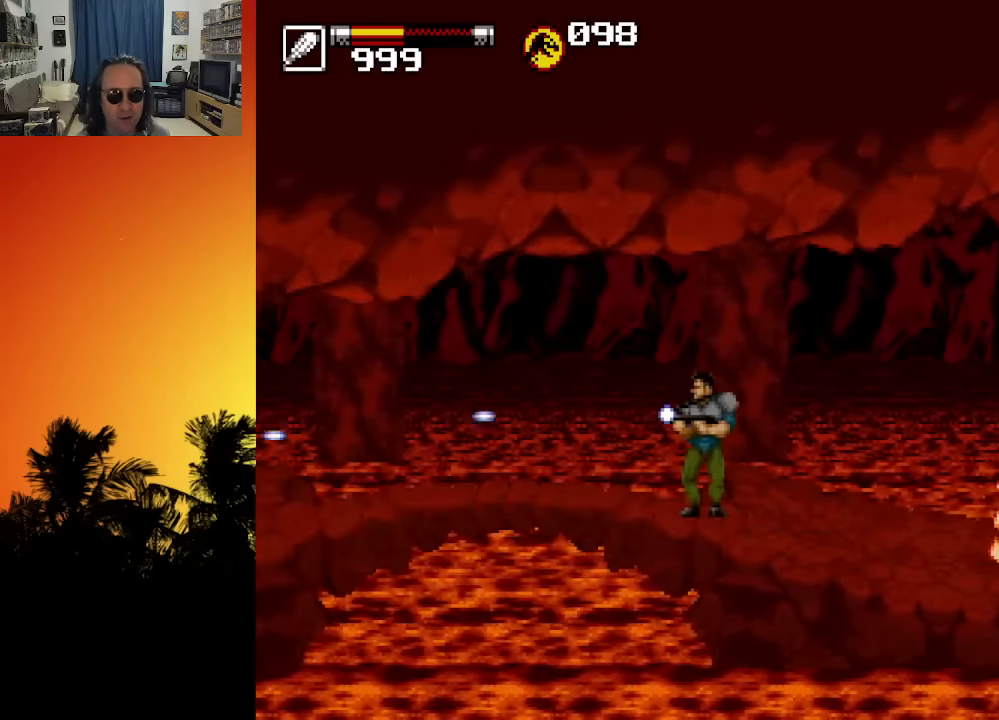
{"buttons": ["X", "DPAD_LEFT"], "left_stick": "center", "right_stick": "center", "events": [[33, "X", "up"], [116, "DPAD_LEFT", "down"], [116, "X", "down"], [216, "X", "up"], [300, "X", "down"], [416, "X", "up"], [483, "X", "down"]]}
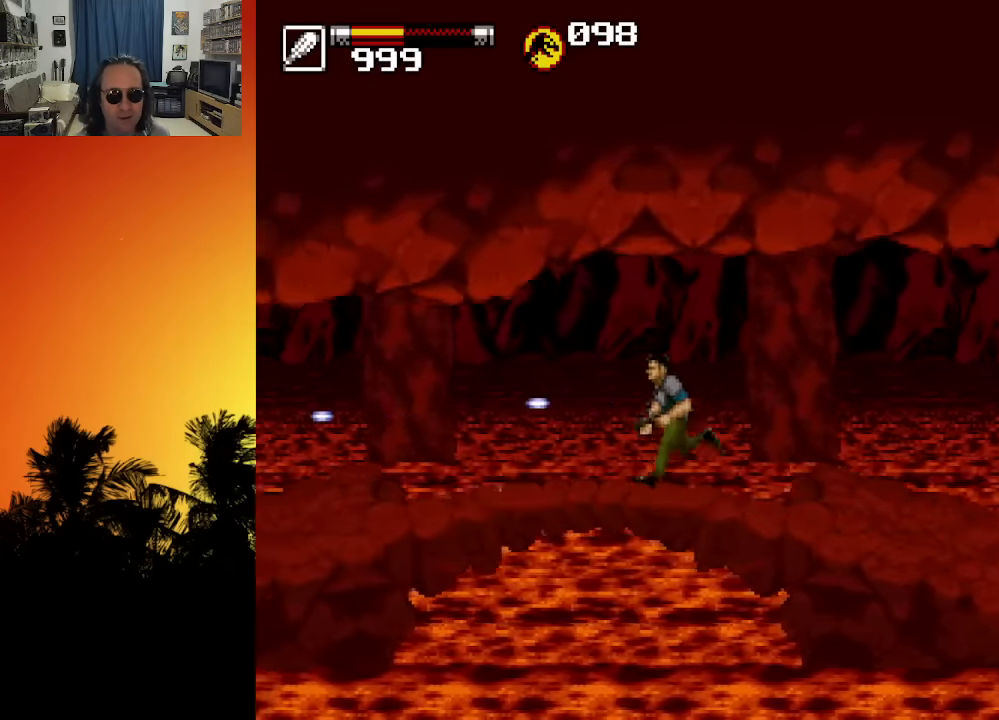
{"buttons": ["DPAD_LEFT"], "left_stick": "center", "right_stick": "center", "events": [[83, "X", "up"], [183, "X", "down"], [283, "X", "up"], [366, "X", "down"], [466, "X", "up"]]}